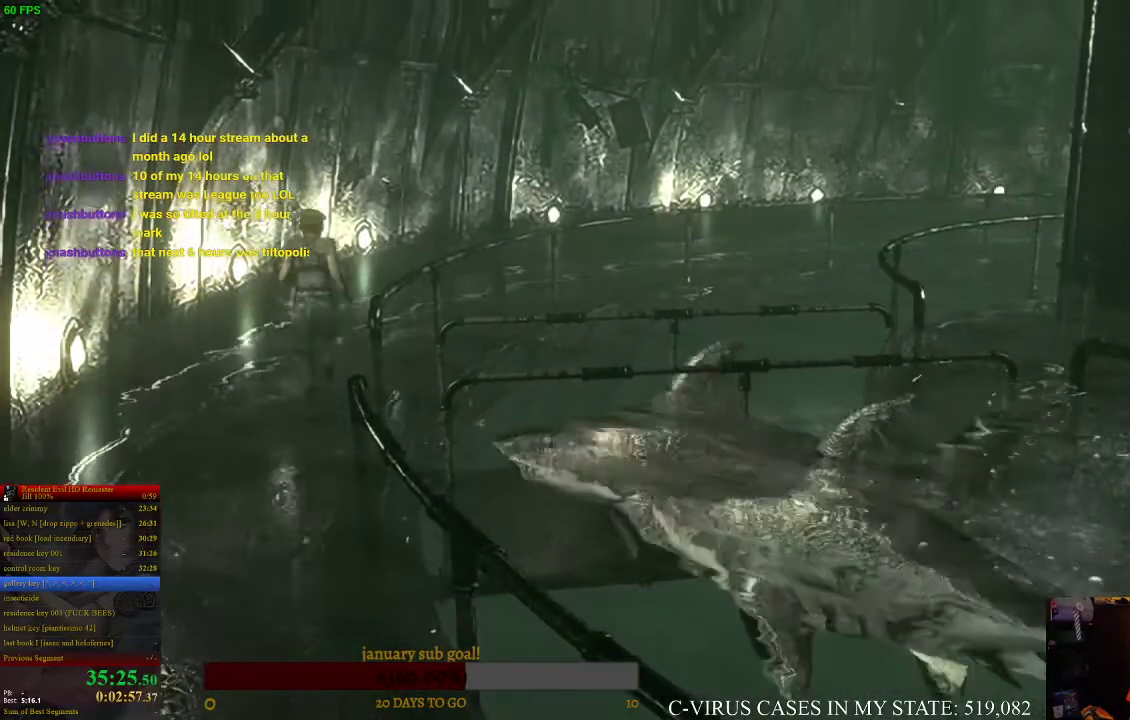
Gameplay with a controller (PlayStation layout); each line is a JSON object with the inputs held at the frame after it (dt_ms = milliseconds from this image to that frame). "events" lists button and stick changes between this image and that frame as [ms after this image, input, new state], when the widget could be followed in between. Not read: L3 R3.
{"dt_ms": 500, "buttons": ["CIRCLE", "DPAD_UP"], "left_stick": "center", "right_stick": "center", "events": [[67, "DPAD_RIGHT", "down"], [133, "DPAD_RIGHT", "up"]]}
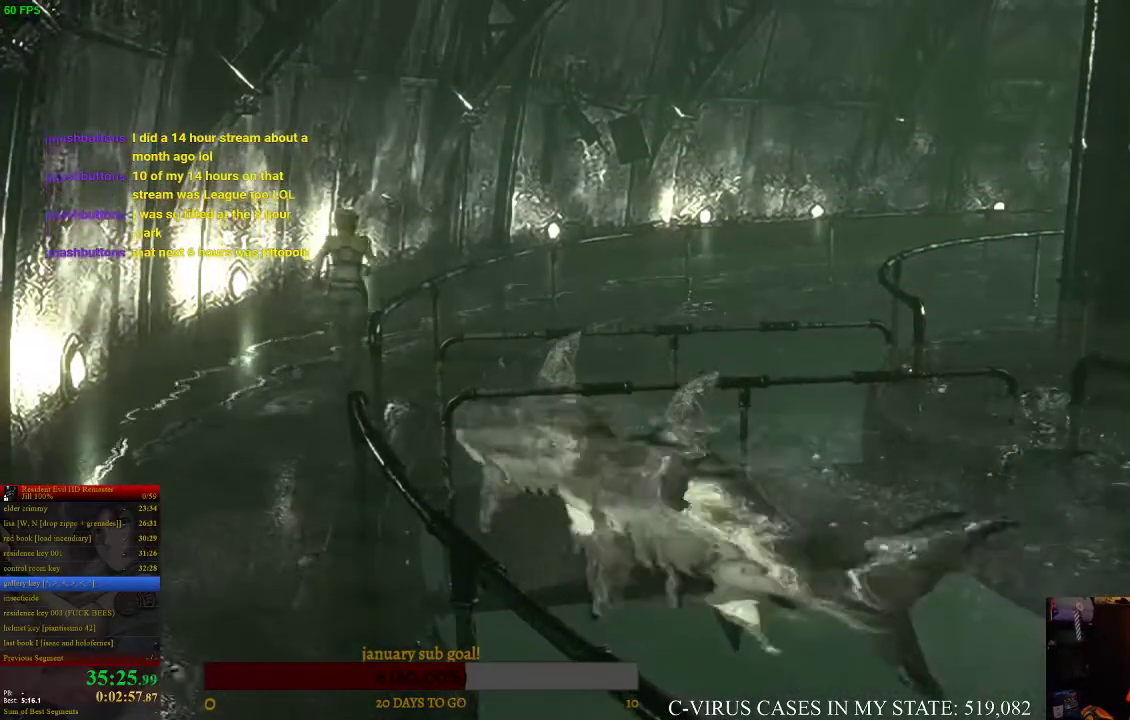
{"dt_ms": 500, "buttons": ["CIRCLE", "DPAD_UP"], "left_stick": "center", "right_stick": "center", "events": [[33, "DPAD_RIGHT", "down"], [100, "DPAD_RIGHT", "up"]]}
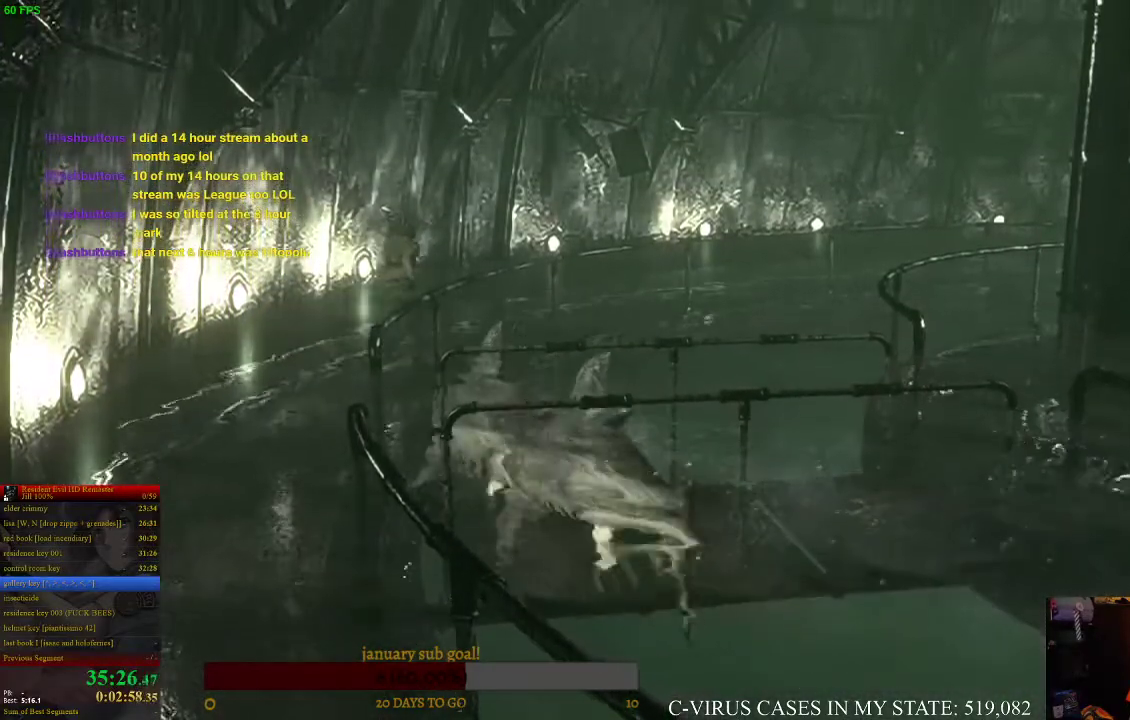
{"dt_ms": 500, "buttons": ["CIRCLE", "DPAD_UP"], "left_stick": "center", "right_stick": "center"}
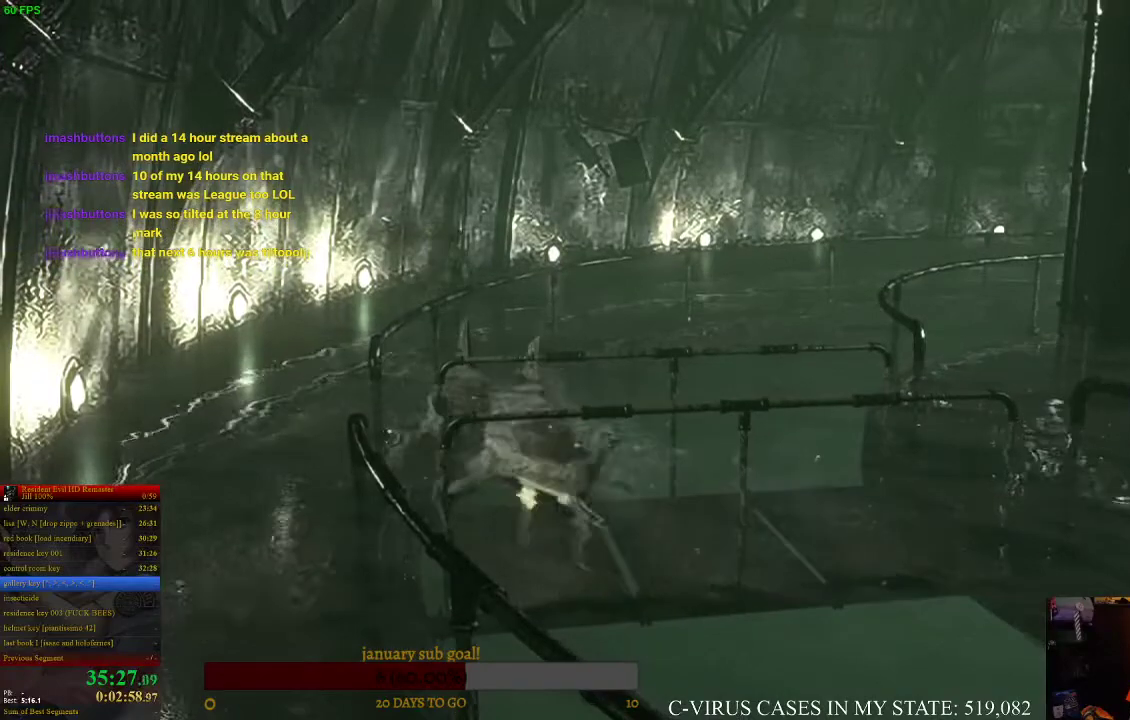
{"dt_ms": 500, "buttons": ["CIRCLE", "DPAD_UP"], "left_stick": "center", "right_stick": "center"}
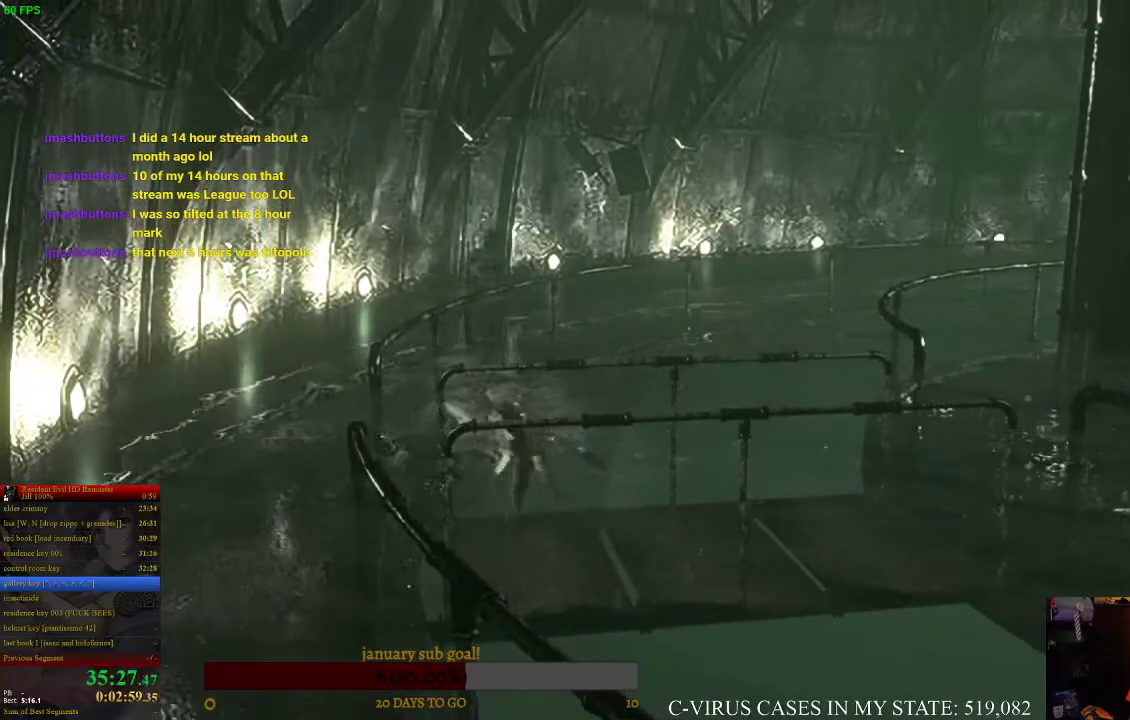
{"dt_ms": 500, "buttons": ["CIRCLE", "DPAD_UP"], "left_stick": "center", "right_stick": "center"}
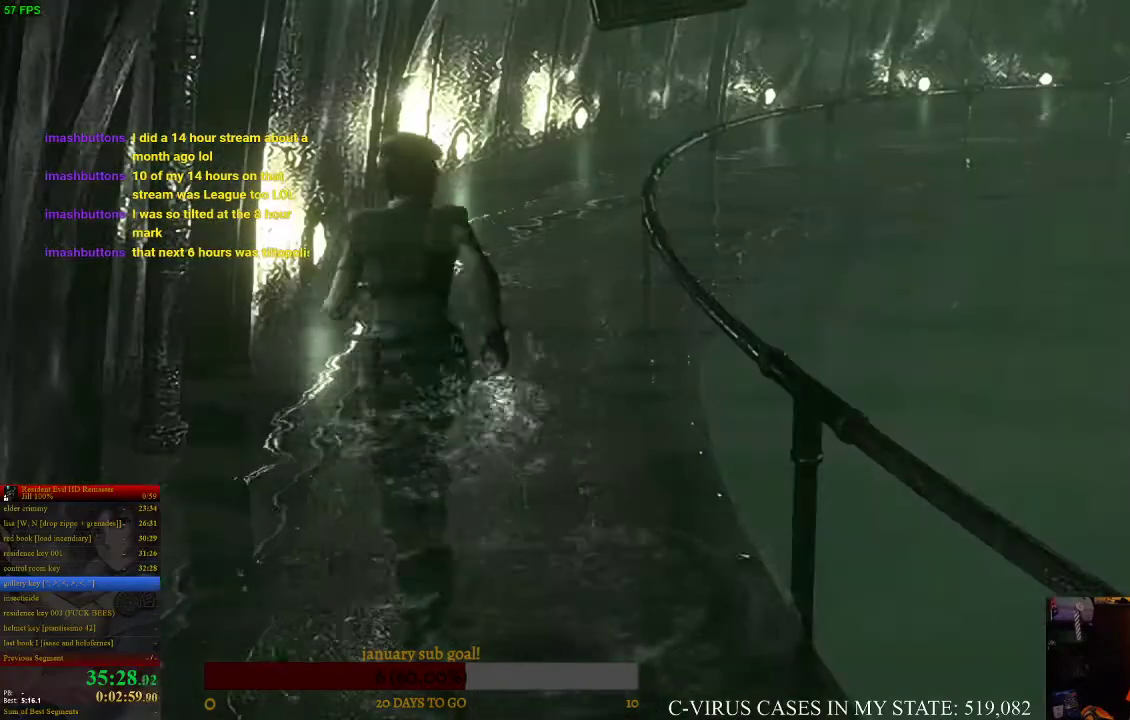
{"dt_ms": 500, "buttons": ["CIRCLE", "DPAD_UP"], "left_stick": "center", "right_stick": "center", "events": [[200, "DPAD_RIGHT", "down"], [200, "DPAD_UP", "up"], [333, "DPAD_RIGHT", "up"], [333, "DPAD_UP", "down"]]}
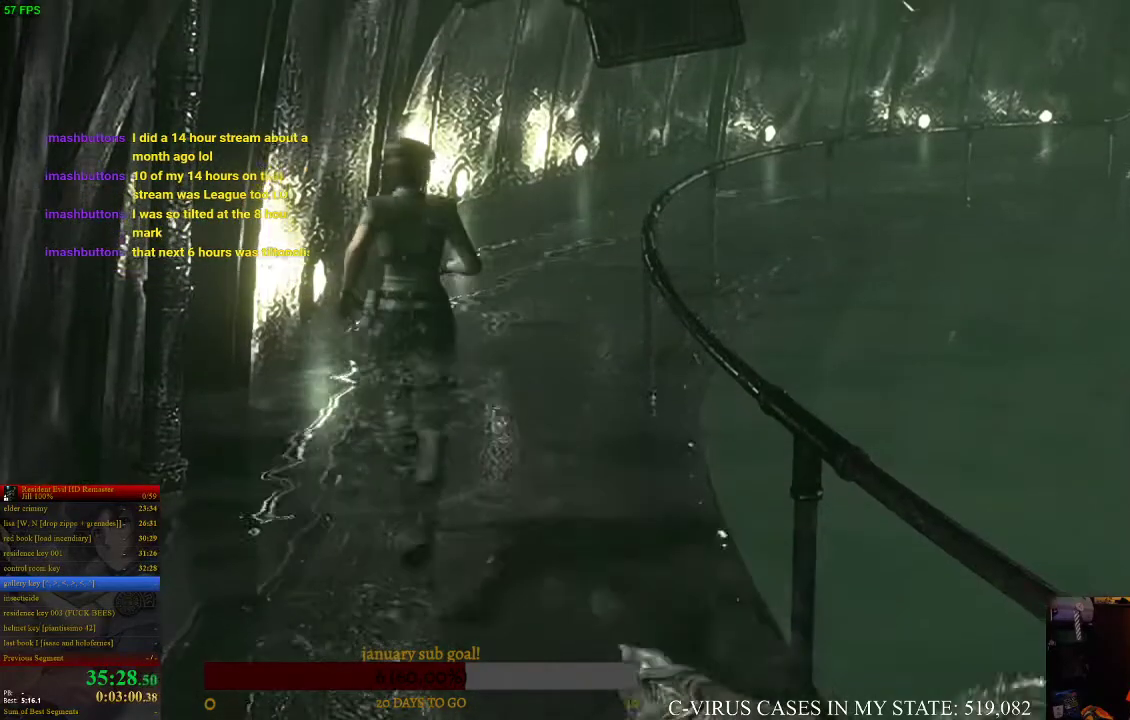
{"dt_ms": 500, "buttons": ["CIRCLE", "DPAD_UP"], "left_stick": "center", "right_stick": "center", "events": [[67, "DPAD_RIGHT", "down"], [67, "DPAD_UP", "up"], [133, "DPAD_RIGHT", "up"], [133, "DPAD_UP", "down"]]}
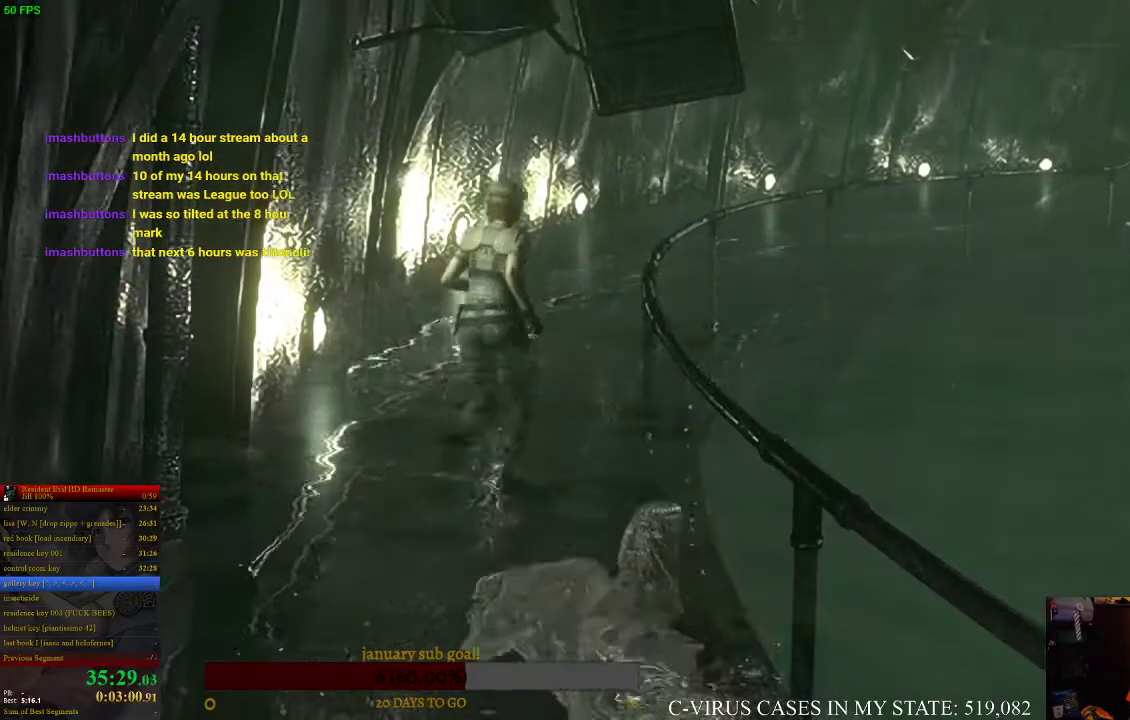
{"dt_ms": 500, "buttons": ["CIRCLE", "DPAD_UP"], "left_stick": "center", "right_stick": "center"}
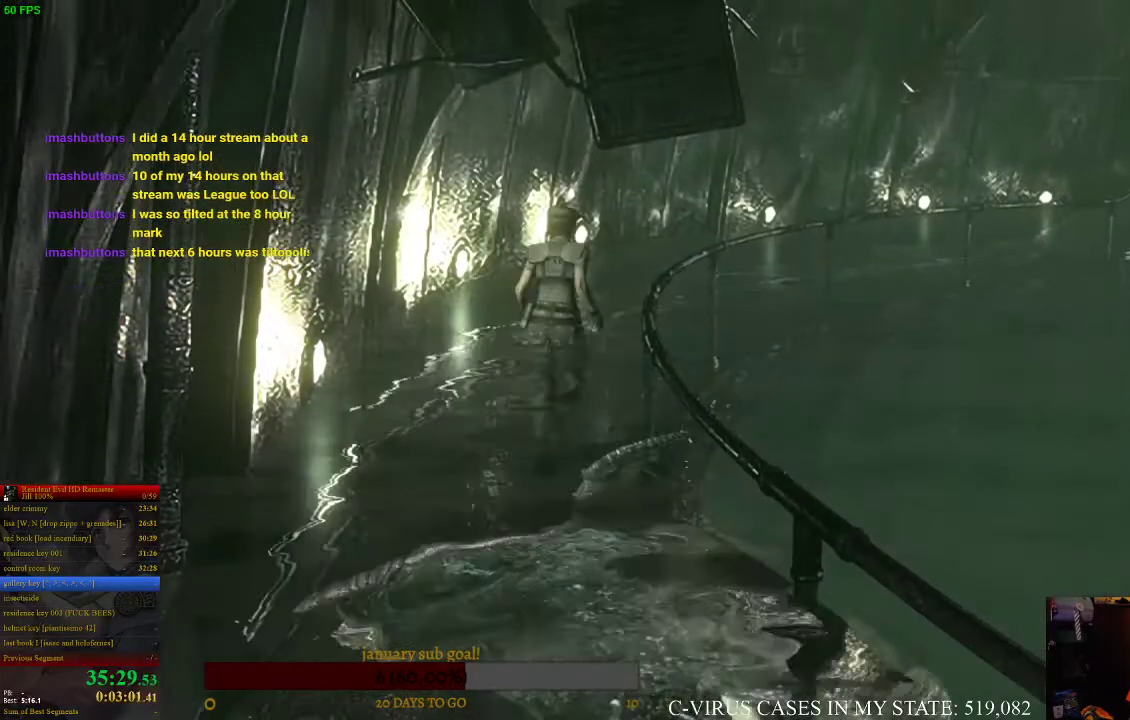
{"dt_ms": 500, "buttons": ["CIRCLE", "DPAD_UP"], "left_stick": "center", "right_stick": "center"}
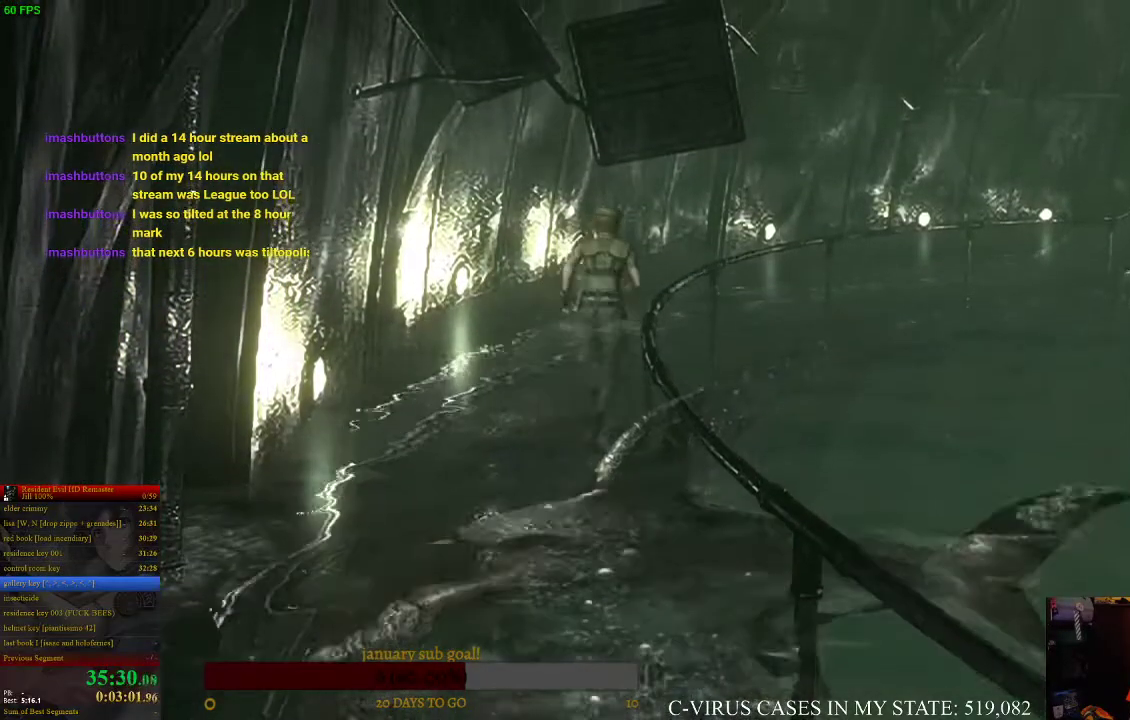
{"dt_ms": 500, "buttons": ["CIRCLE", "DPAD_UP"], "left_stick": "center", "right_stick": "center"}
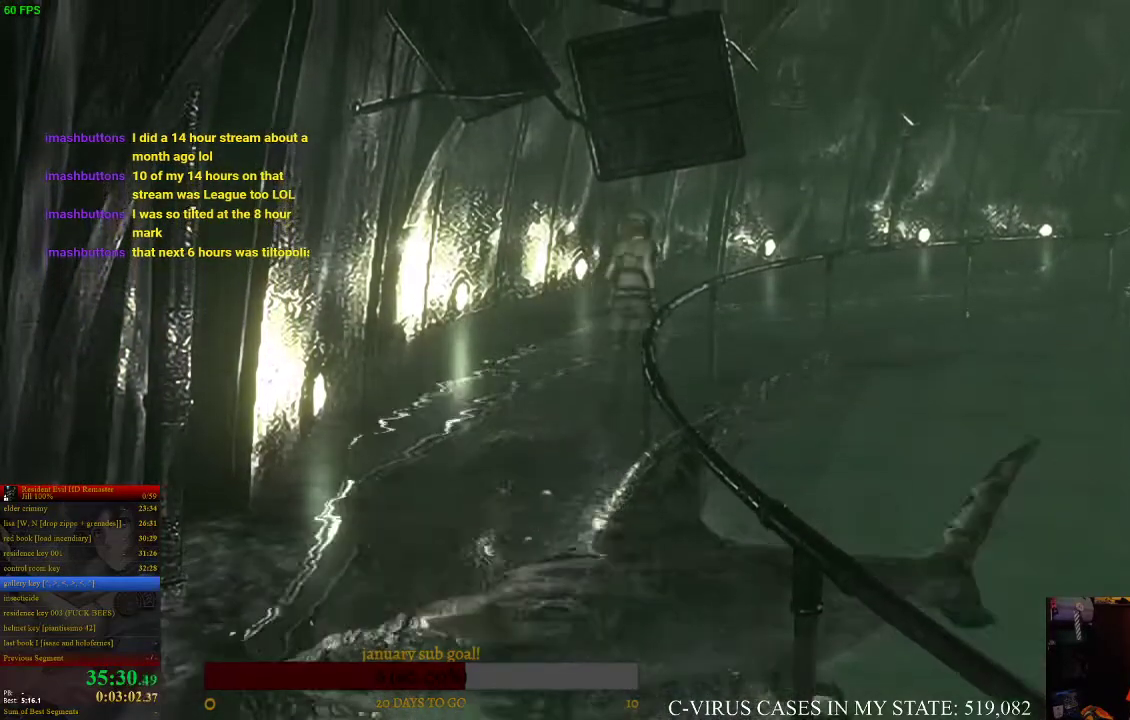
{"dt_ms": 500, "buttons": ["CIRCLE", "DPAD_UP"], "left_stick": "center", "right_stick": "center"}
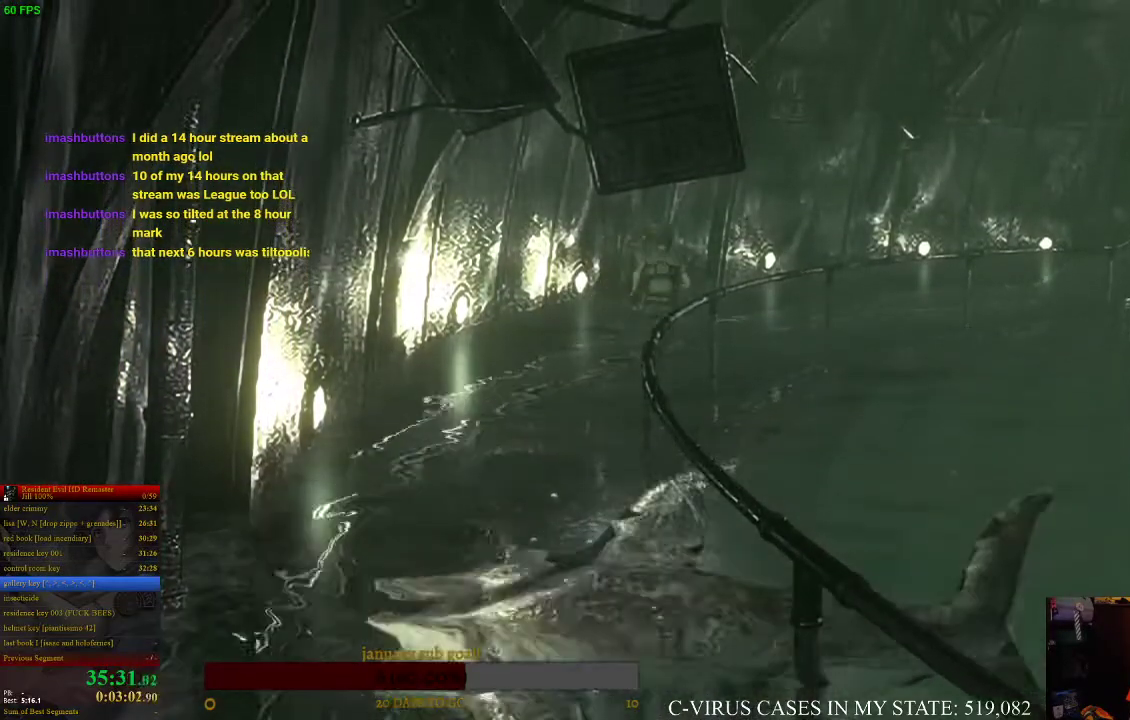
{"dt_ms": 500, "buttons": ["CIRCLE", "DPAD_UP"], "left_stick": "center", "right_stick": "center"}
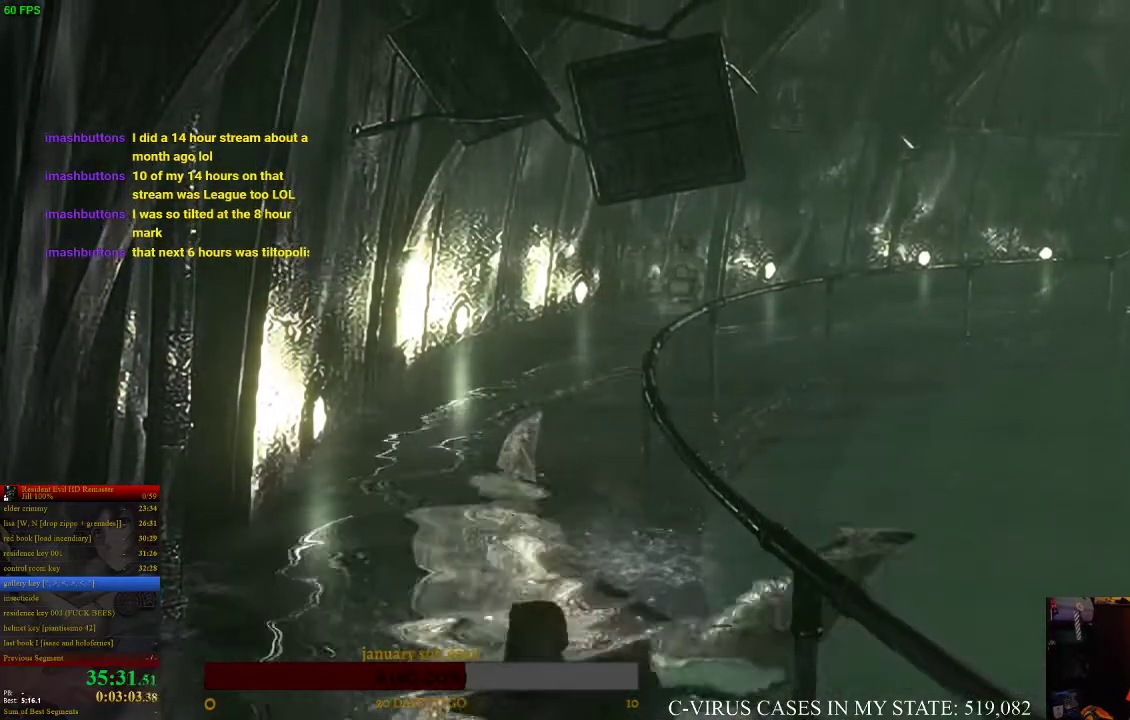
{"dt_ms": 500, "buttons": ["CIRCLE", "DPAD_UP"], "left_stick": "center", "right_stick": "center", "events": [[167, "DPAD_RIGHT", "down"], [267, "DPAD_RIGHT", "up"]]}
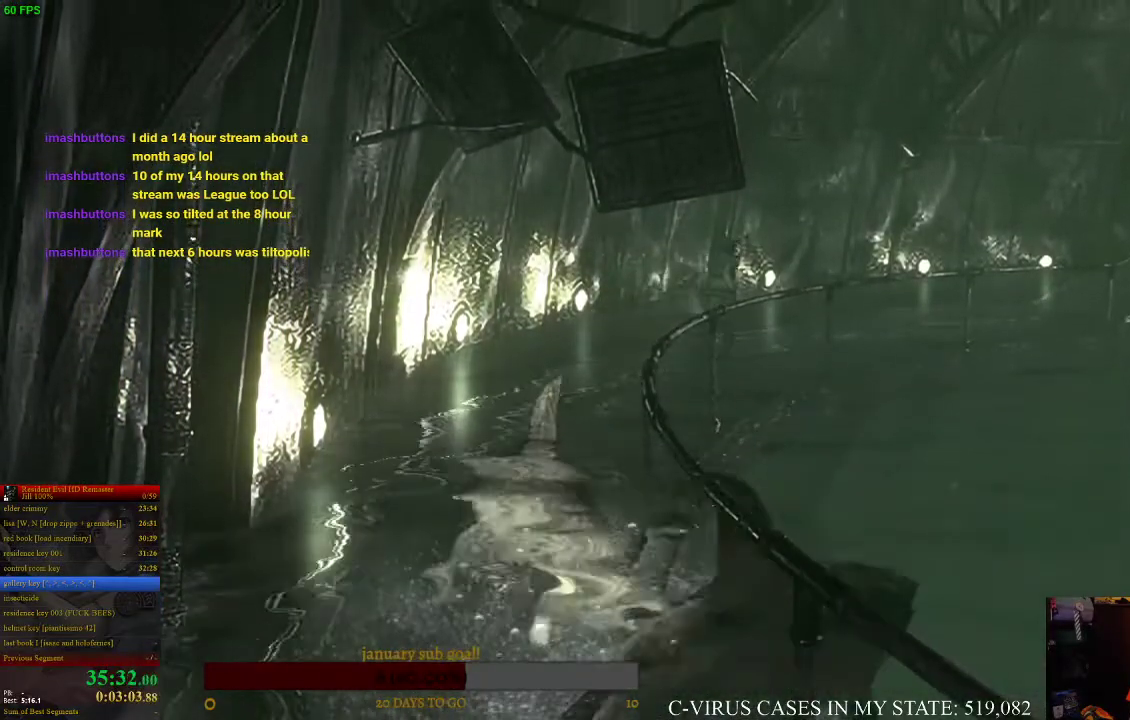
{"dt_ms": 500, "buttons": ["CIRCLE", "DPAD_UP"], "left_stick": "center", "right_stick": "center"}
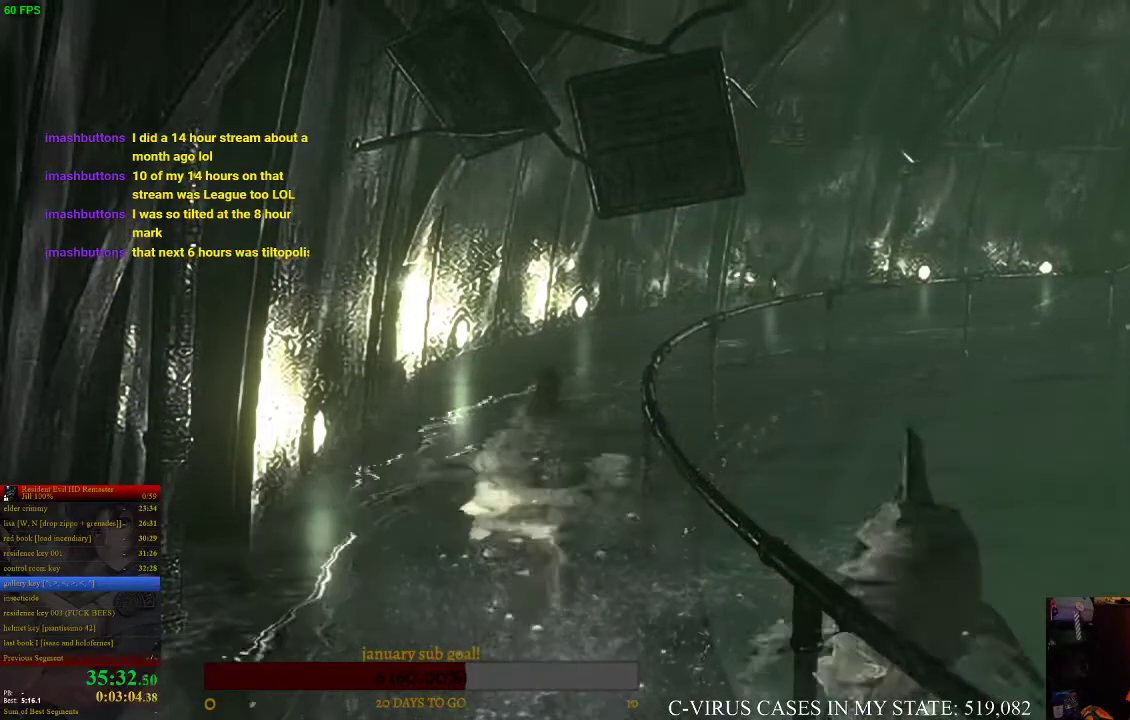
{"dt_ms": 500, "buttons": ["CIRCLE", "DPAD_UP"], "left_stick": "center", "right_stick": "center", "events": [[200, "DPAD_RIGHT", "down"], [200, "DPAD_UP", "up"], [267, "DPAD_RIGHT", "up"], [267, "DPAD_UP", "down"]]}
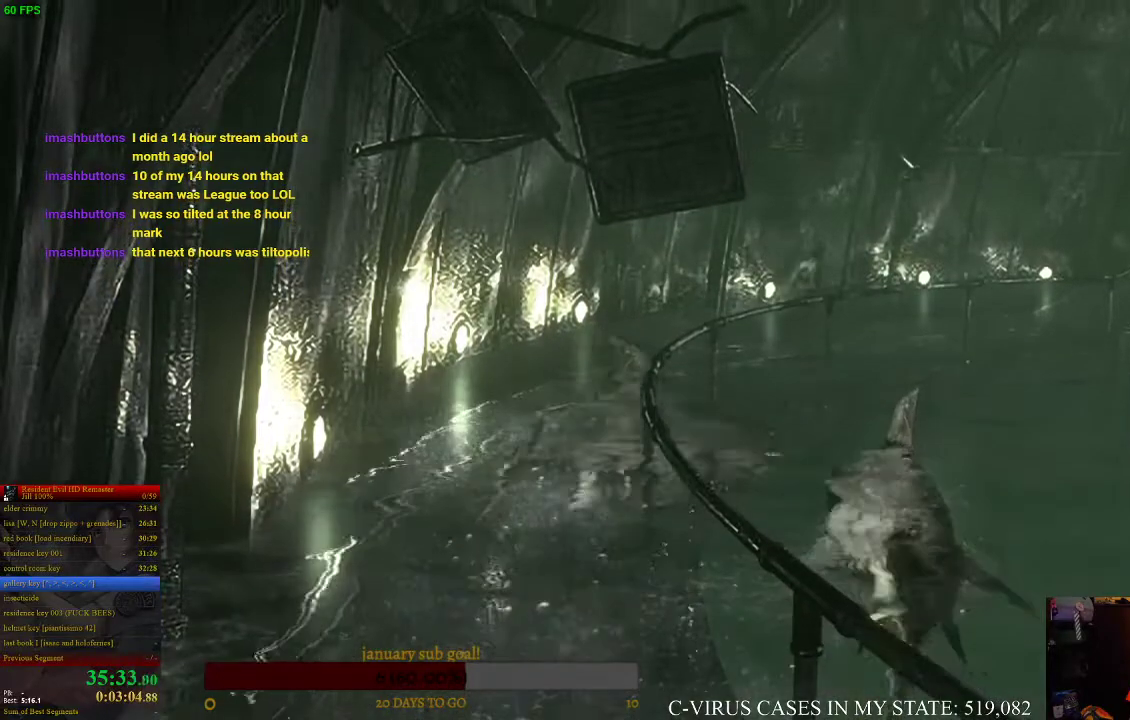
{"dt_ms": 500, "buttons": ["CIRCLE", "DPAD_UP"], "left_stick": "center", "right_stick": "center"}
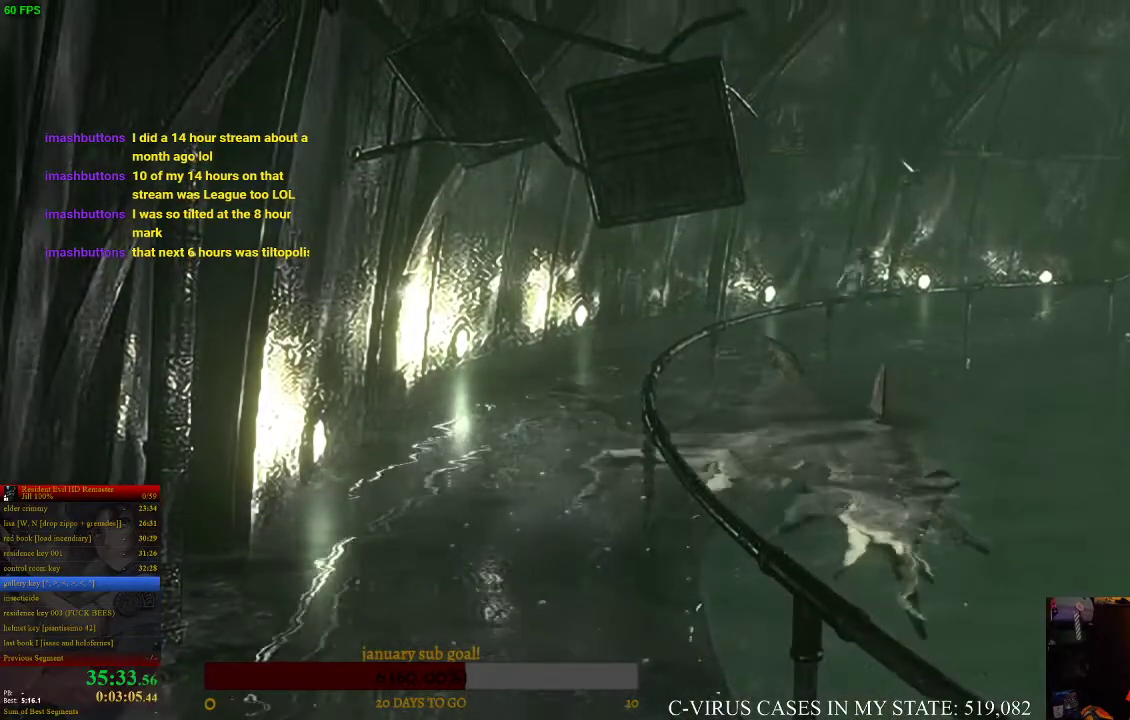
{"dt_ms": 500, "buttons": ["CIRCLE", "DPAD_UP"], "left_stick": "center", "right_stick": "center", "events": [[300, "DPAD_RIGHT", "down"], [367, "DPAD_RIGHT", "up"]]}
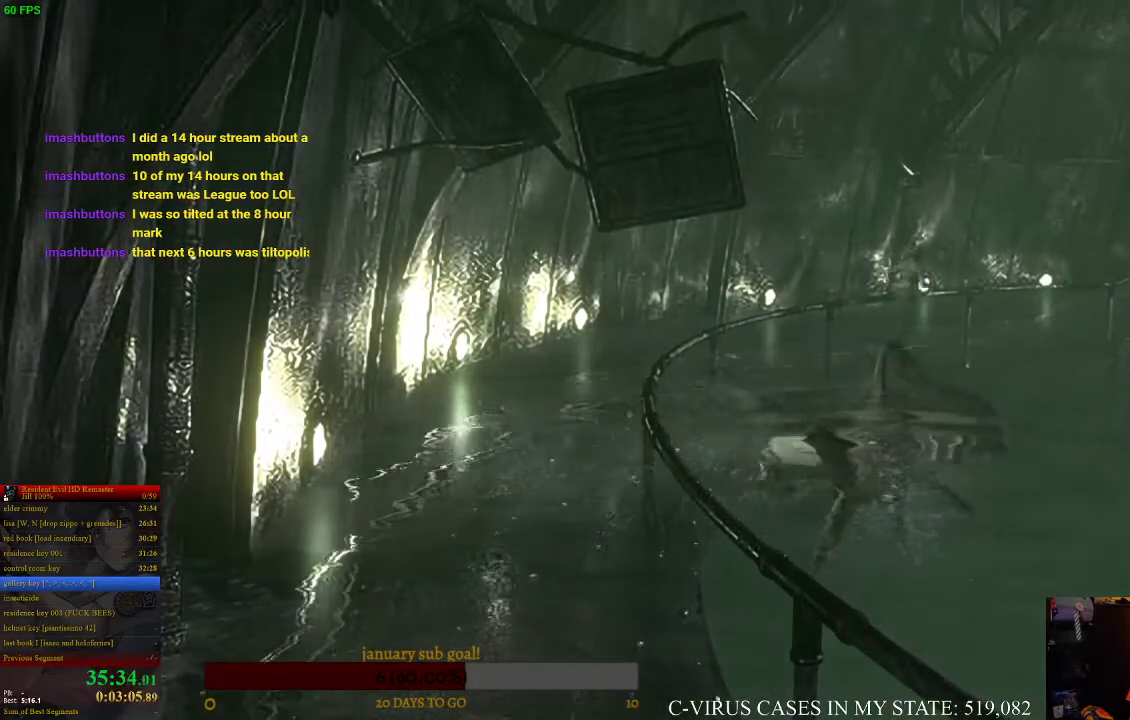
{"dt_ms": 1000, "buttons": ["CIRCLE", "DPAD_UP"], "left_stick": "center", "right_stick": "center"}
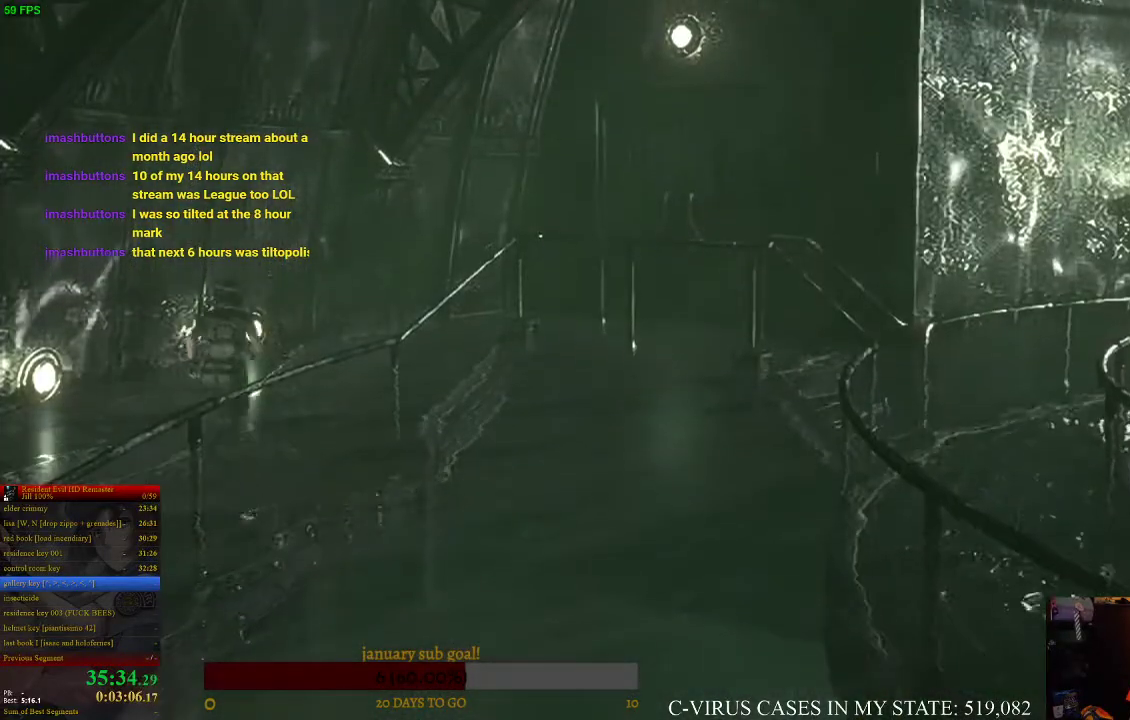
{"dt_ms": 500, "buttons": ["CIRCLE", "DPAD_UP"], "left_stick": "center", "right_stick": "center", "events": [[333, "DPAD_RIGHT", "down"], [400, "DPAD_RIGHT", "up"]]}
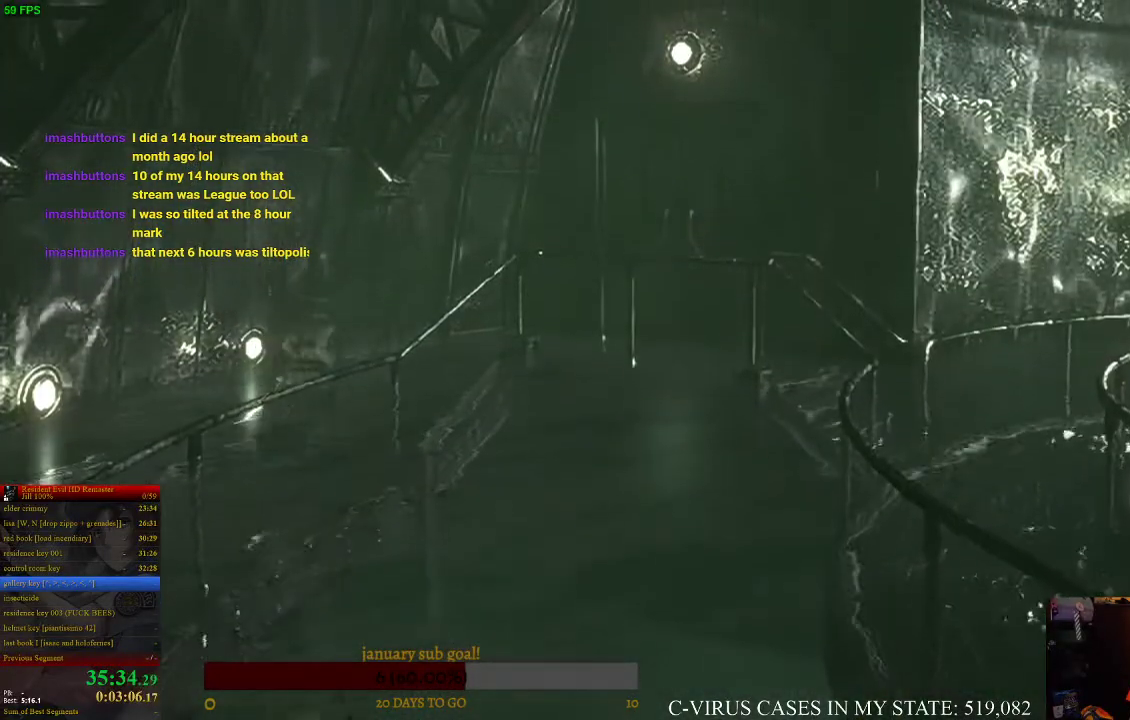
{"dt_ms": 500, "buttons": ["DPAD_UP"], "left_stick": "center", "right_stick": "center", "events": [[167, "CIRCLE", "up"], [233, "CIRCLE", "down"], [300, "CIRCLE", "up"], [367, "CIRCLE", "down"], [400, "CIRCLE", "up"]]}
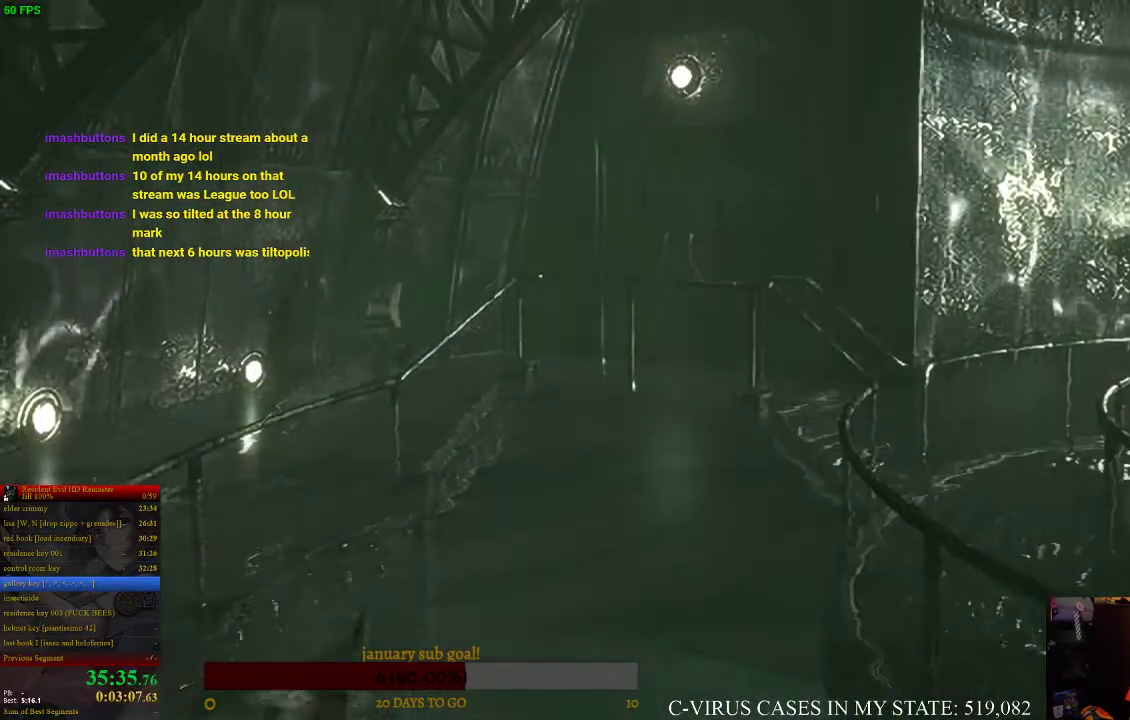
{"dt_ms": 500, "buttons": ["CIRCLE", "DPAD_UP", "DPAD_RIGHT"], "left_stick": "center", "right_stick": "center"}
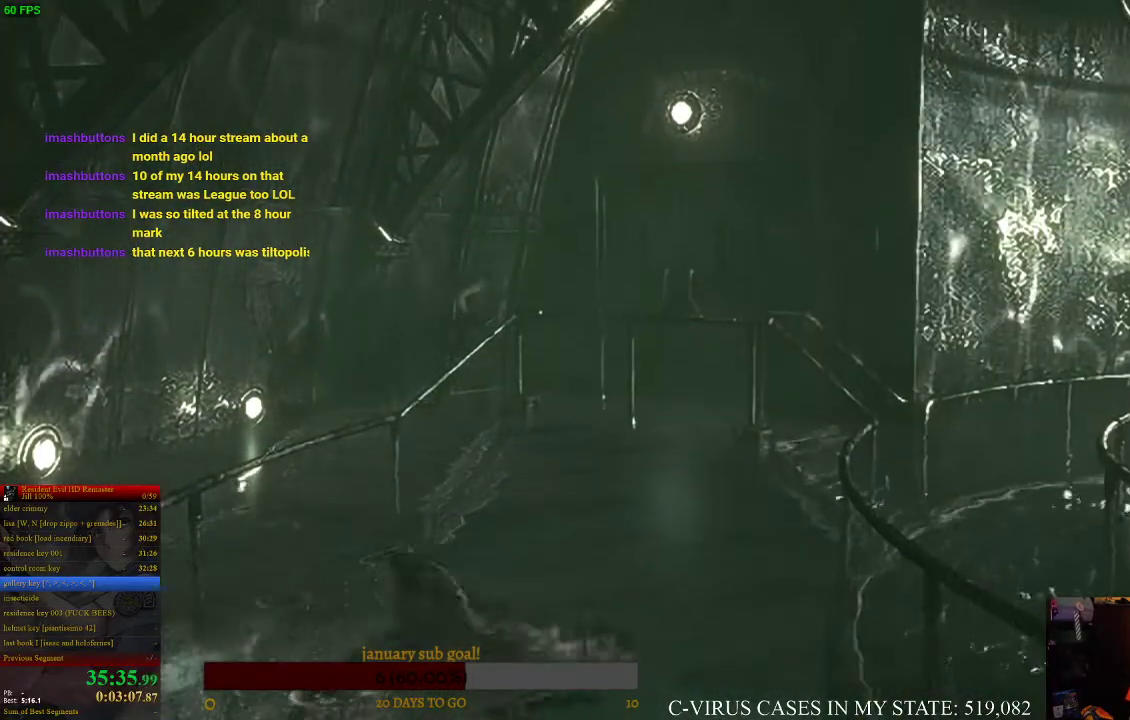
{"dt_ms": 500, "buttons": ["CROSS", "CIRCLE", "DPAD_UP"], "left_stick": "center", "right_stick": "center"}
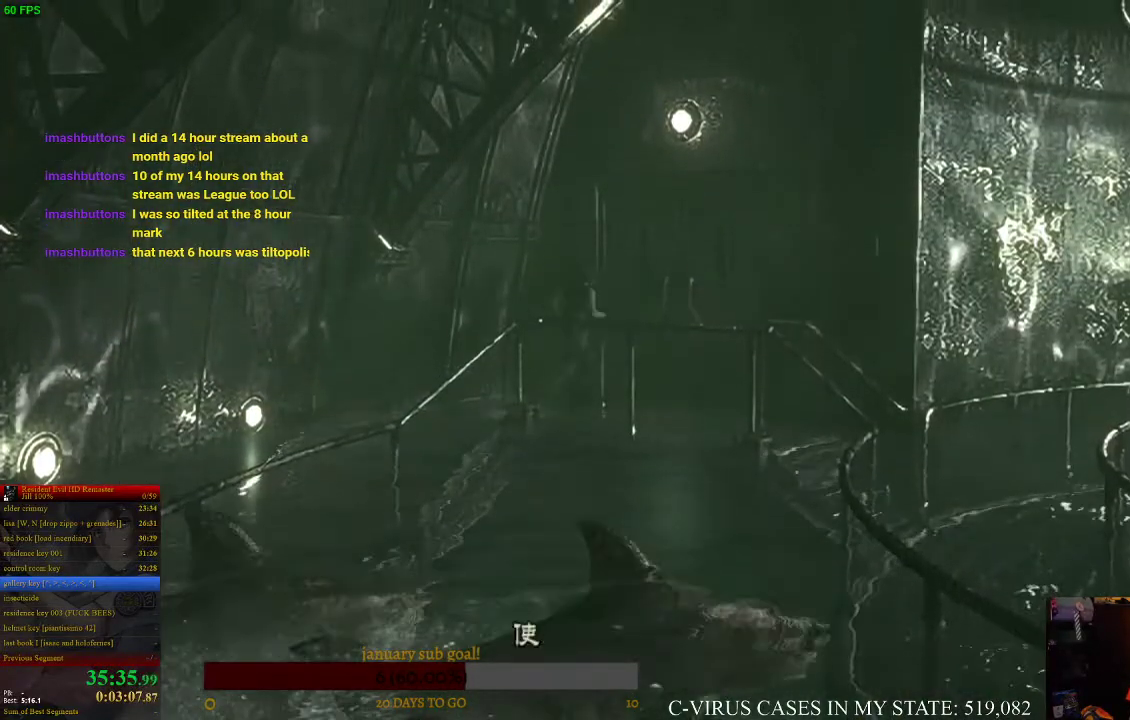
{"dt_ms": 500, "buttons": ["CROSS"], "left_stick": "center", "right_stick": "center", "events": [[100, "CIRCLE", "up"], [100, "DPAD_LEFT", "down"], [133, "CROSS", "up"], [133, "DPAD_LEFT", "up"], [200, "CROSS", "down"], [233, "DPAD_UP", "up"], [333, "CROSS", "up"], [500, "CROSS", "down"]]}